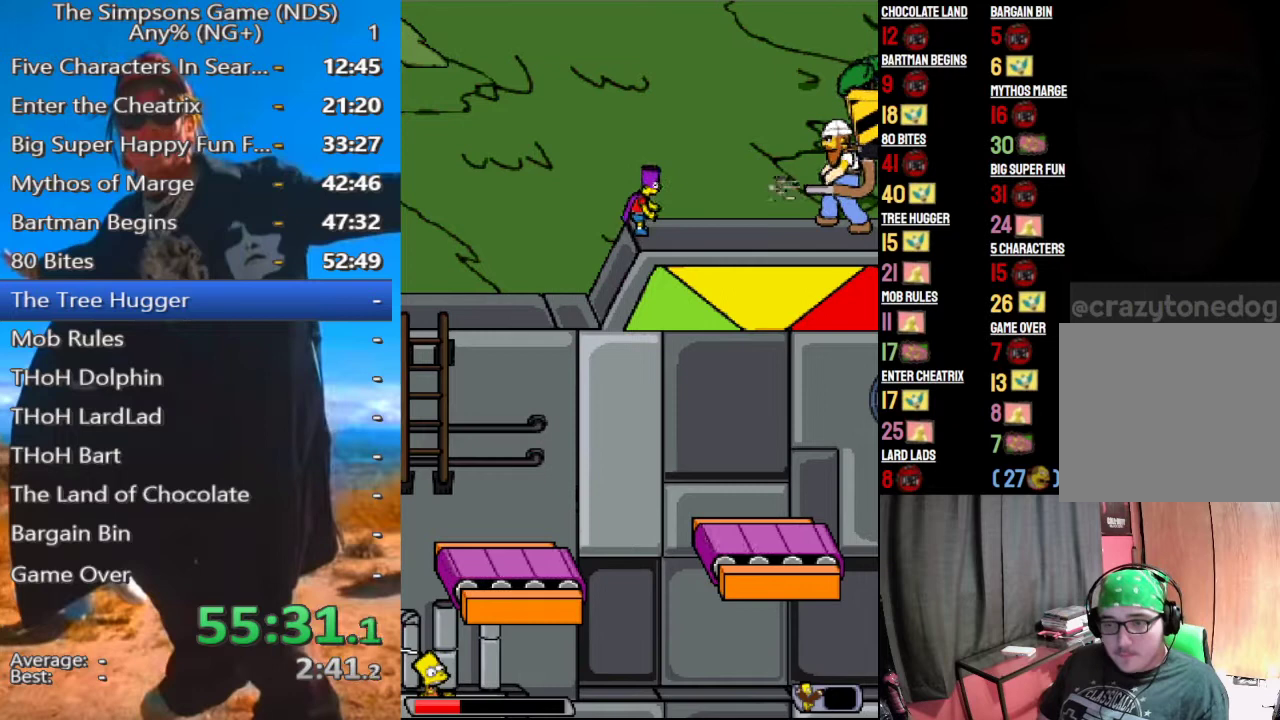
Gameplay with a controller (Xbox layout); each line is a JSON object with the inputs held at the frame after it. "events" lists button and stick changes between this image and that frame as [ms after this image, input, new state], when the widget could be followed in between.
{"buttons": [], "left_stick": "right", "right_stick": "center", "events": []}
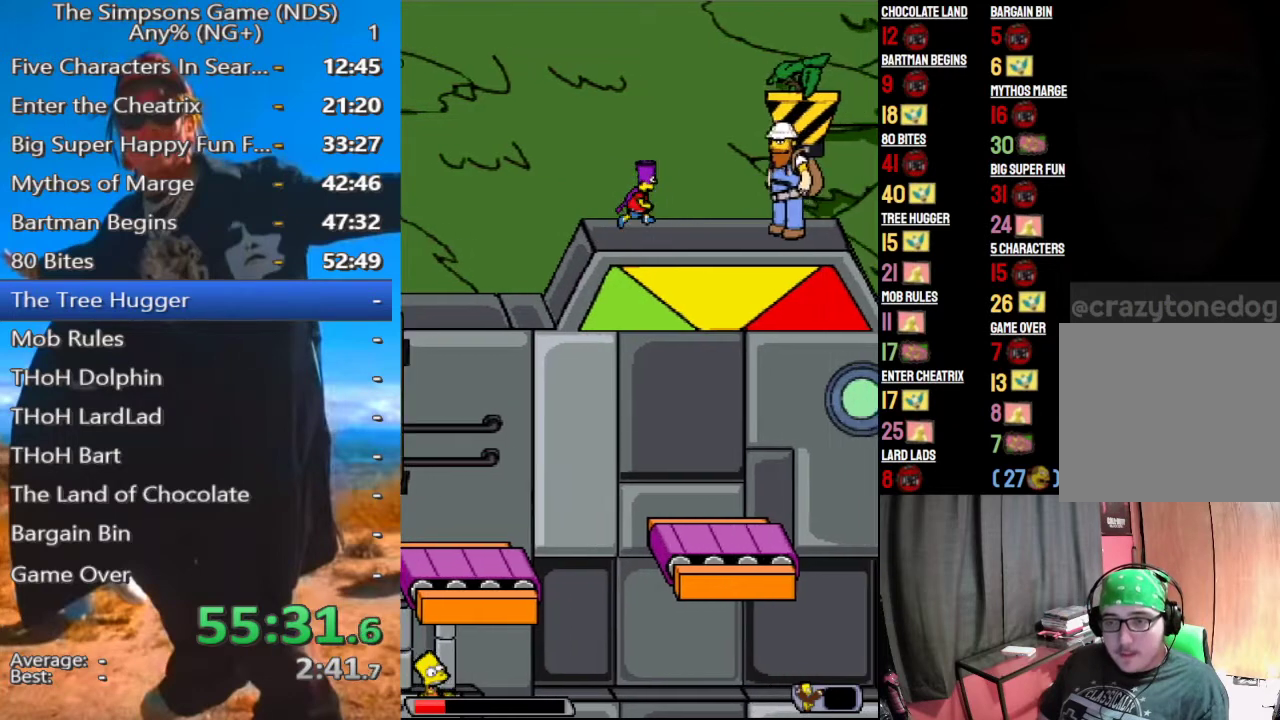
{"buttons": ["X"], "left_stick": "right", "right_stick": "center", "events": [[229, "A", "down"], [312, "A", "up"], [458, "X", "down"]]}
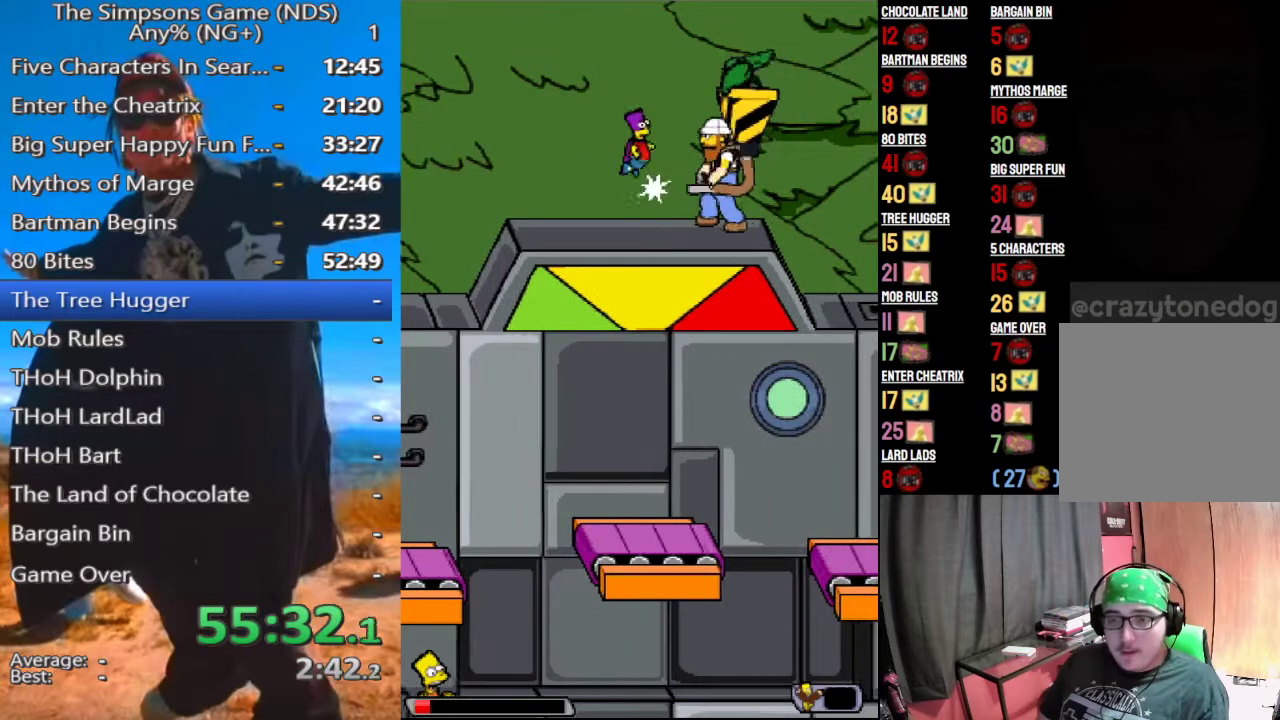
{"buttons": [], "left_stick": "right", "right_stick": "center", "events": [[62, "X", "up"], [167, "X", "down"], [250, "X", "up"]]}
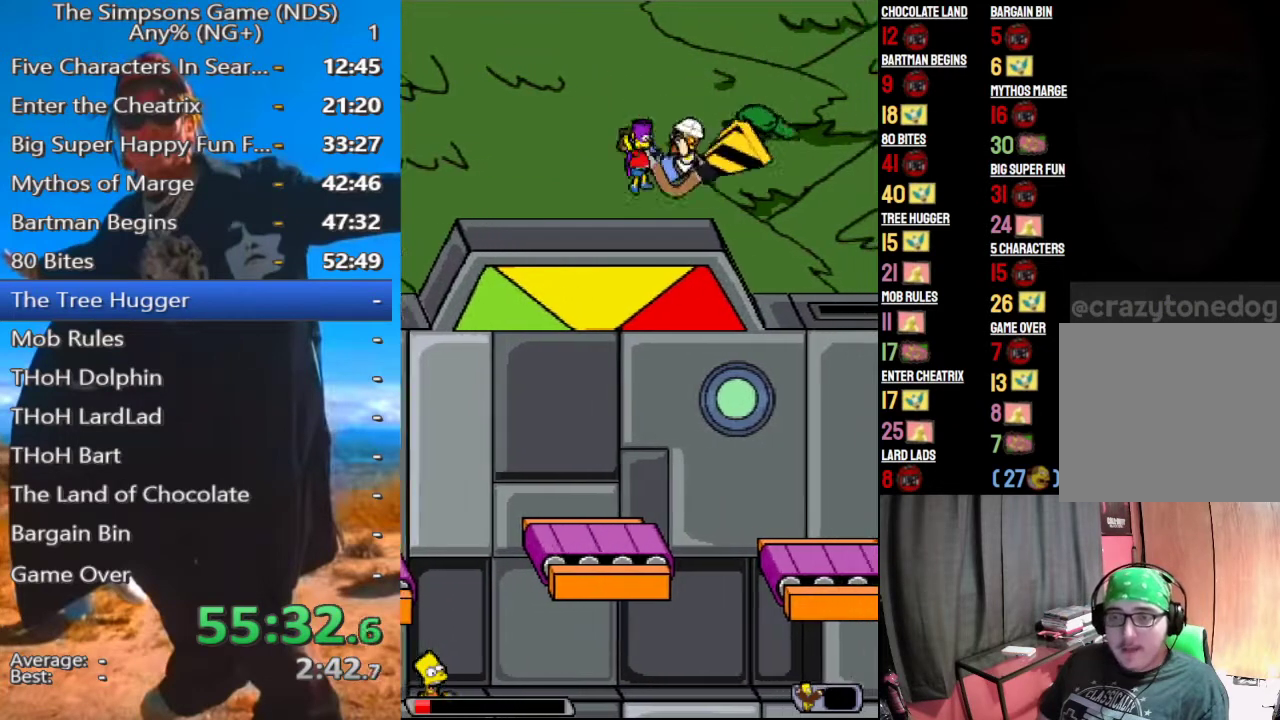
{"buttons": [], "left_stick": "right", "right_stick": "center", "events": [[42, "left_stick", "center"], [229, "left_stick", "right"]]}
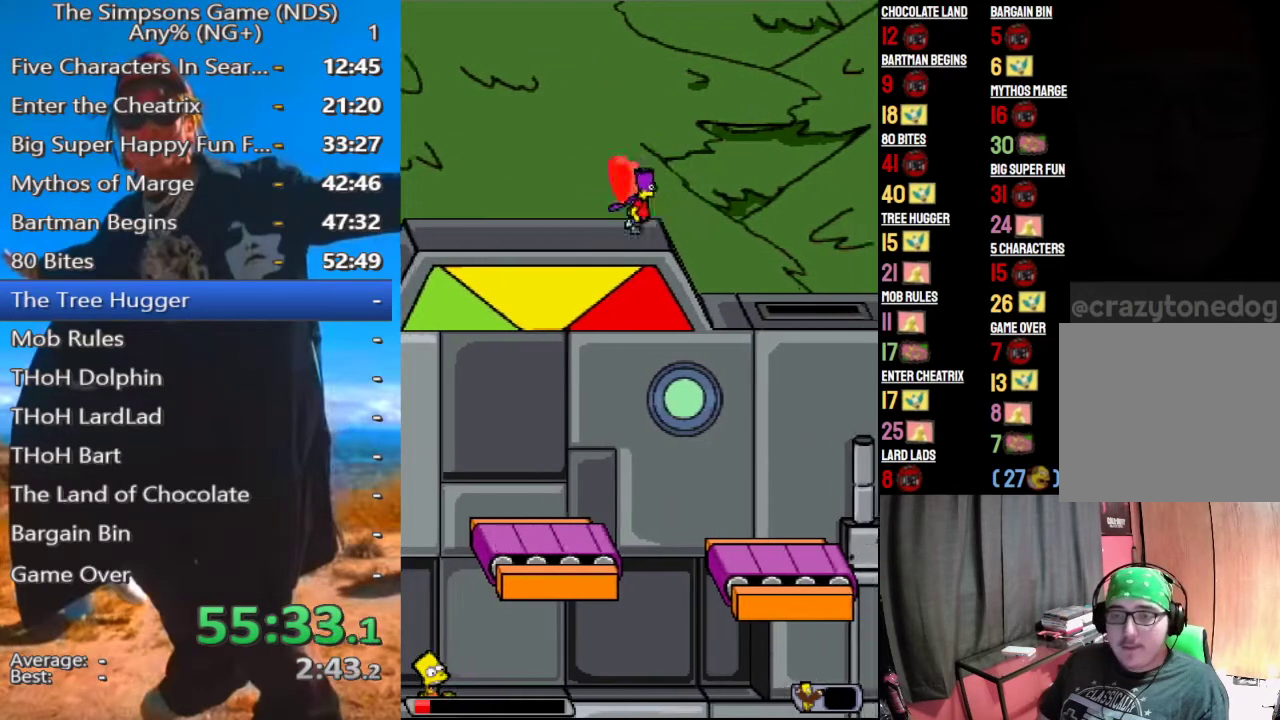
{"buttons": [], "left_stick": "right", "right_stick": "center", "events": []}
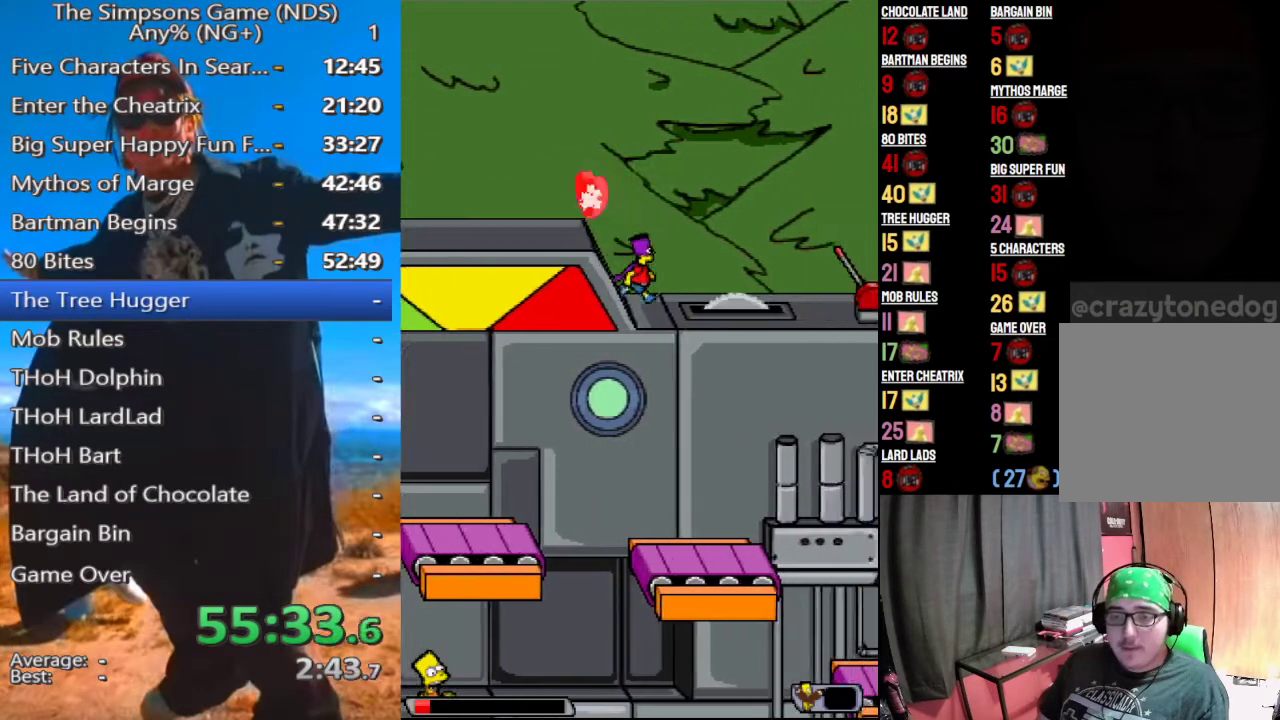
{"buttons": ["A"], "left_stick": "right", "right_stick": "center", "events": [[21, "A", "down"]]}
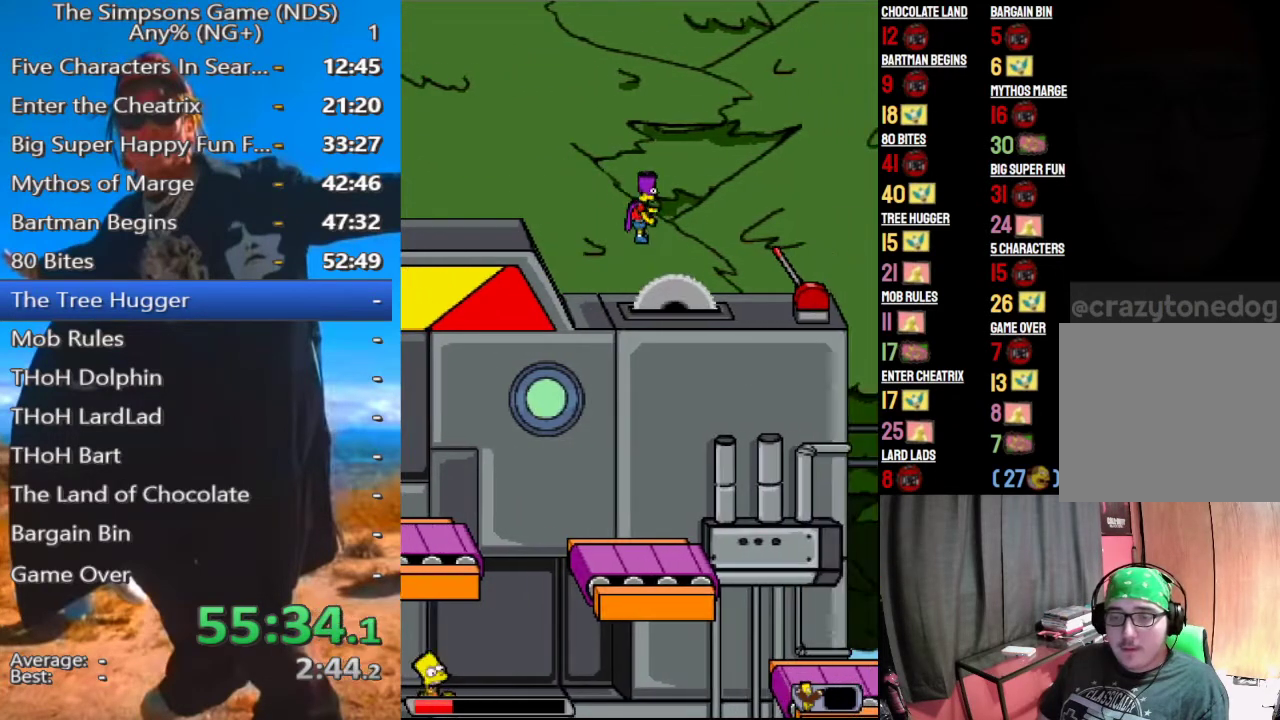
{"buttons": [], "left_stick": "left", "right_stick": "center", "events": [[146, "A", "up"], [167, "left_stick", "up-left"], [333, "left_stick", "left"]]}
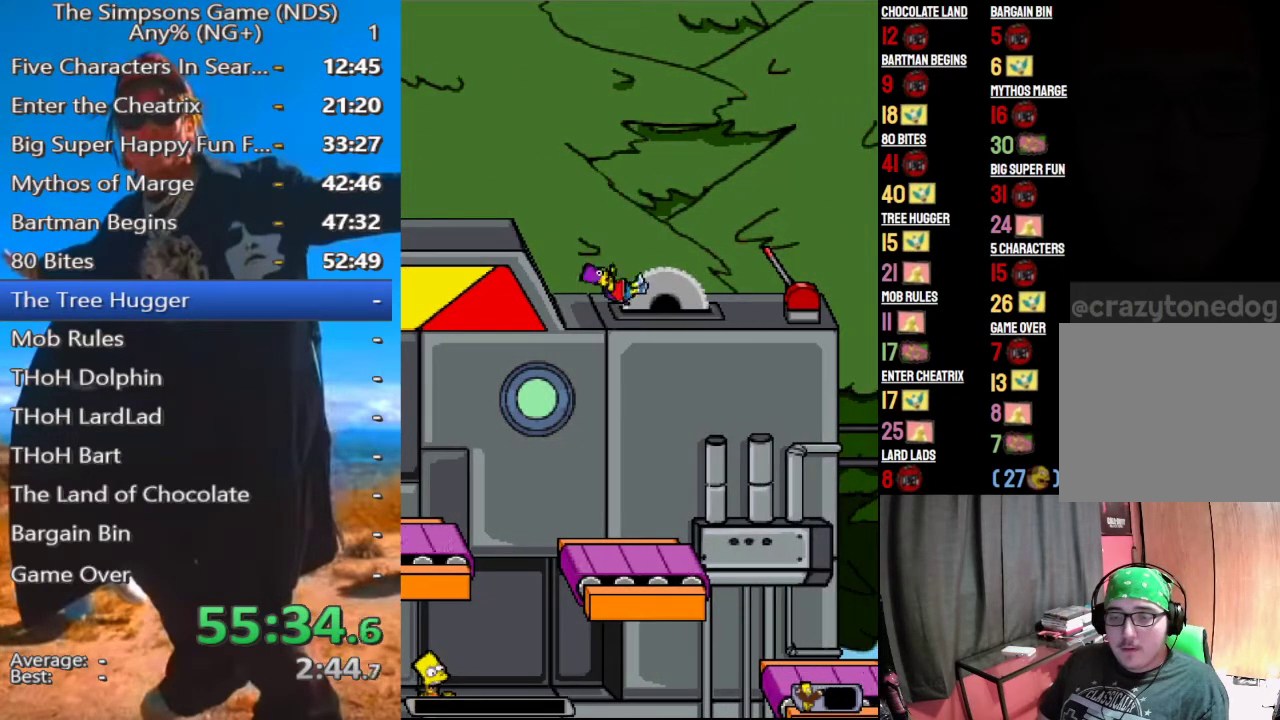
{"buttons": [], "left_stick": "center", "right_stick": "center", "events": [[104, "START", "down"], [125, "left_stick", "center"], [208, "START", "up"], [271, "START", "down"], [333, "START", "up"]]}
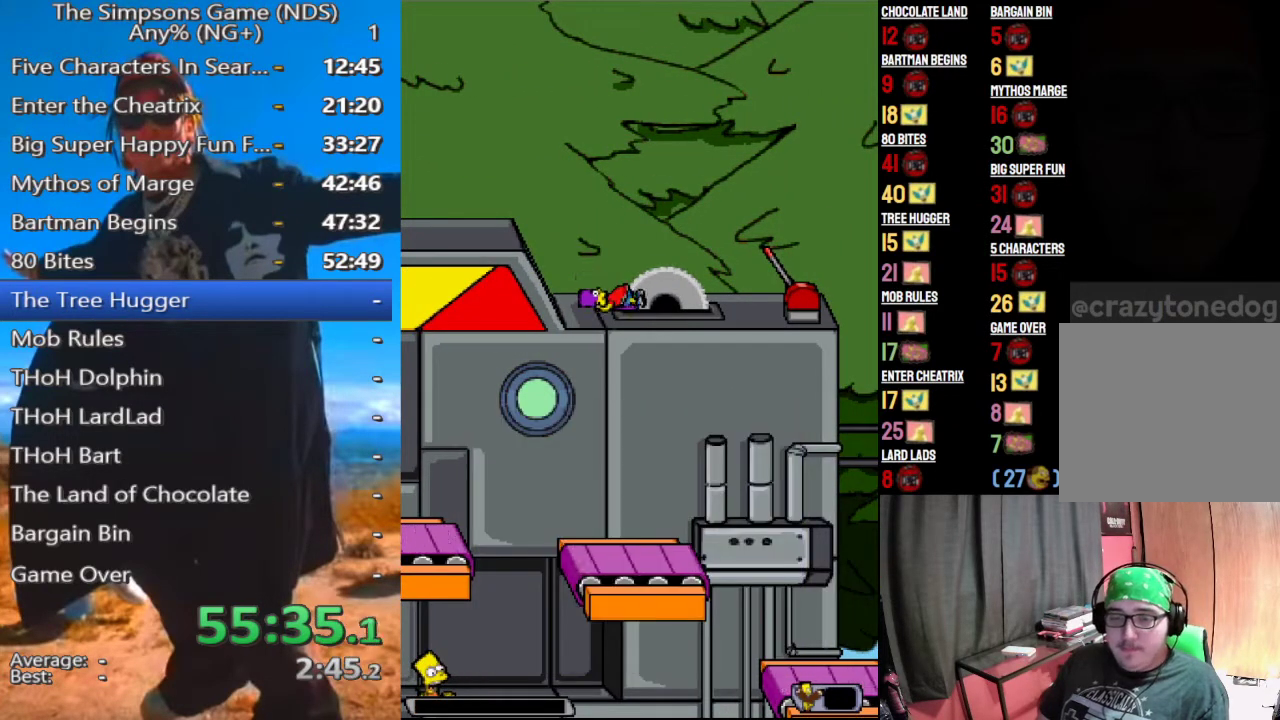
{"buttons": [], "left_stick": "right", "right_stick": "center", "events": [[104, "left_stick", "right"]]}
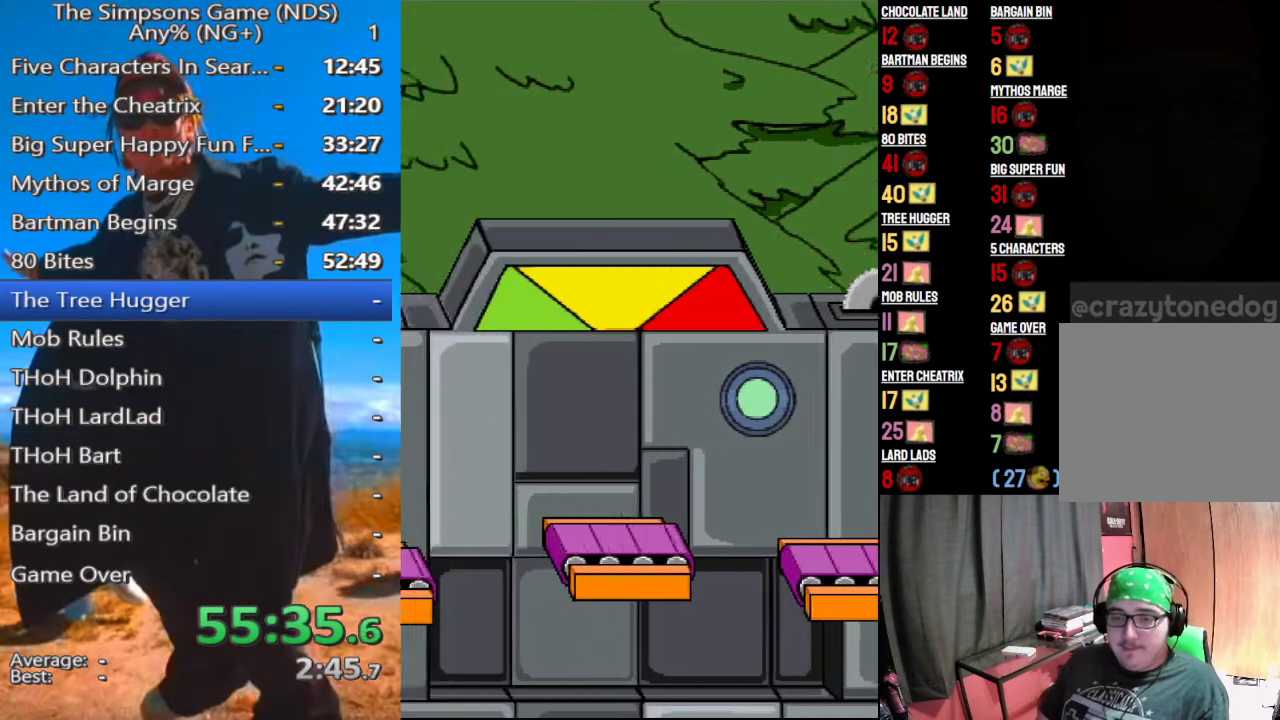
{"buttons": [], "left_stick": "right", "right_stick": "center", "events": []}
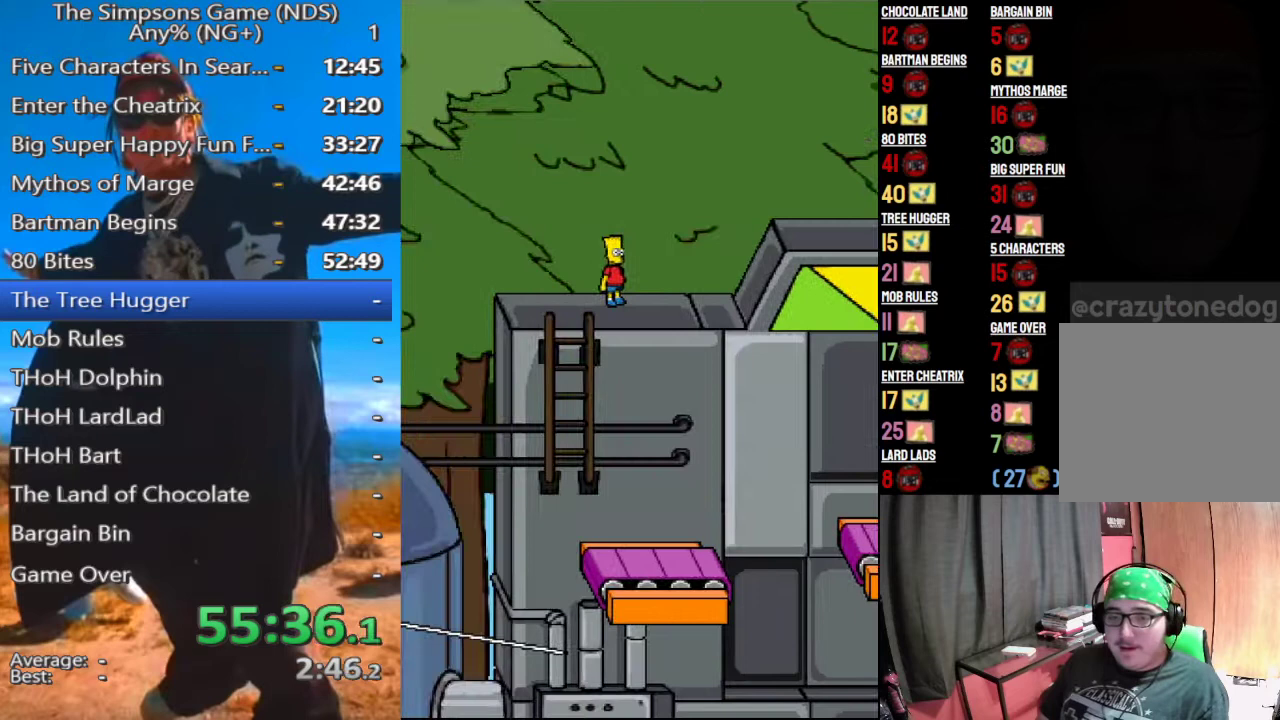
{"buttons": [], "left_stick": "right", "right_stick": "center", "events": []}
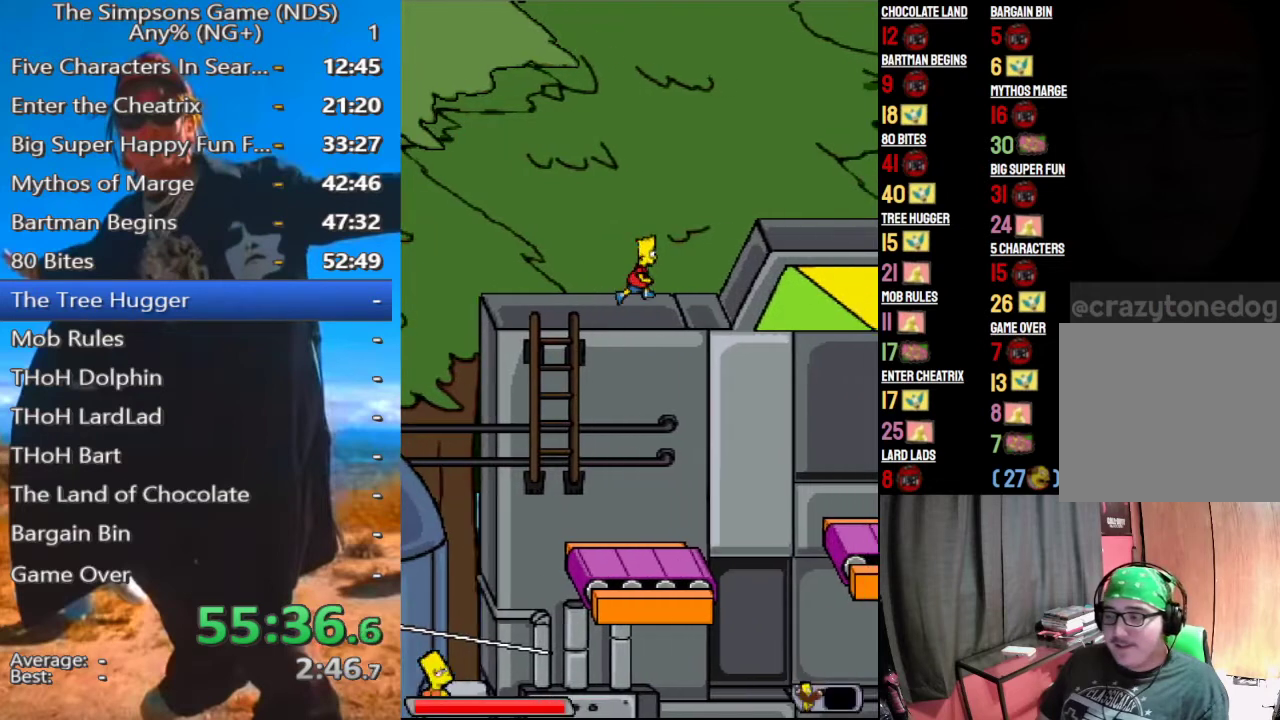
{"buttons": [], "left_stick": "right", "right_stick": "center", "events": []}
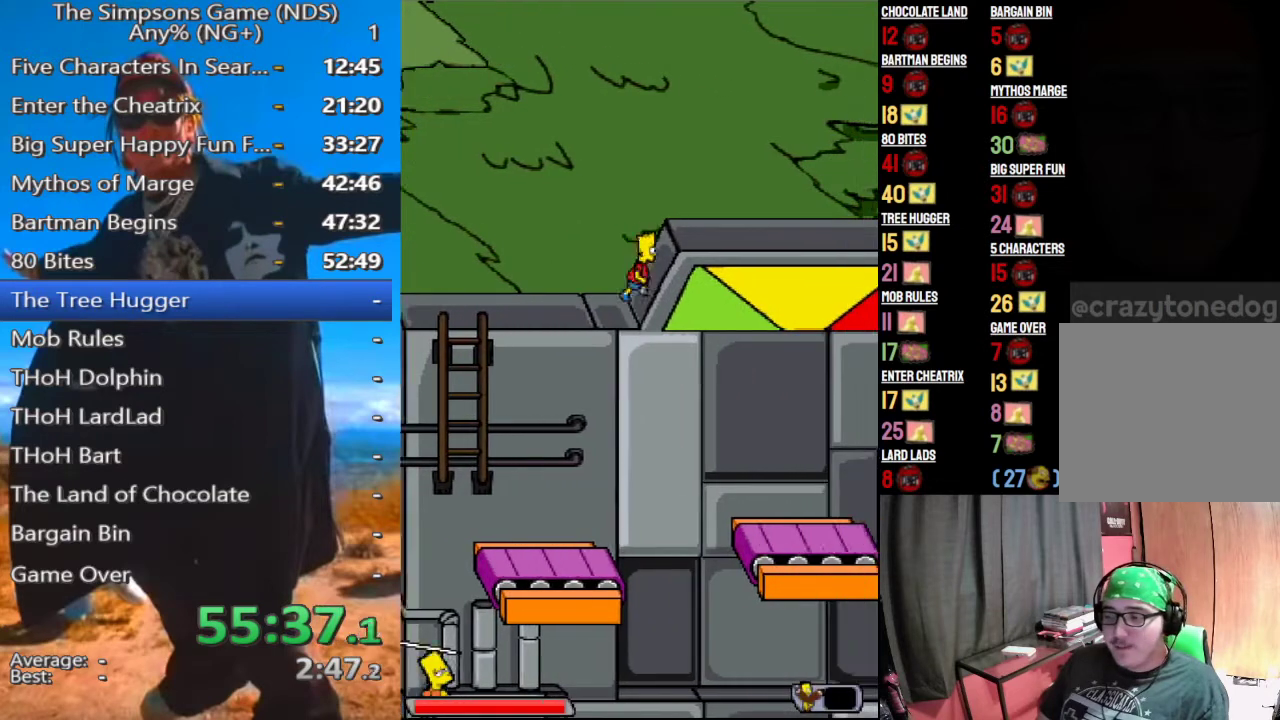
{"buttons": [], "left_stick": "right", "right_stick": "center", "events": []}
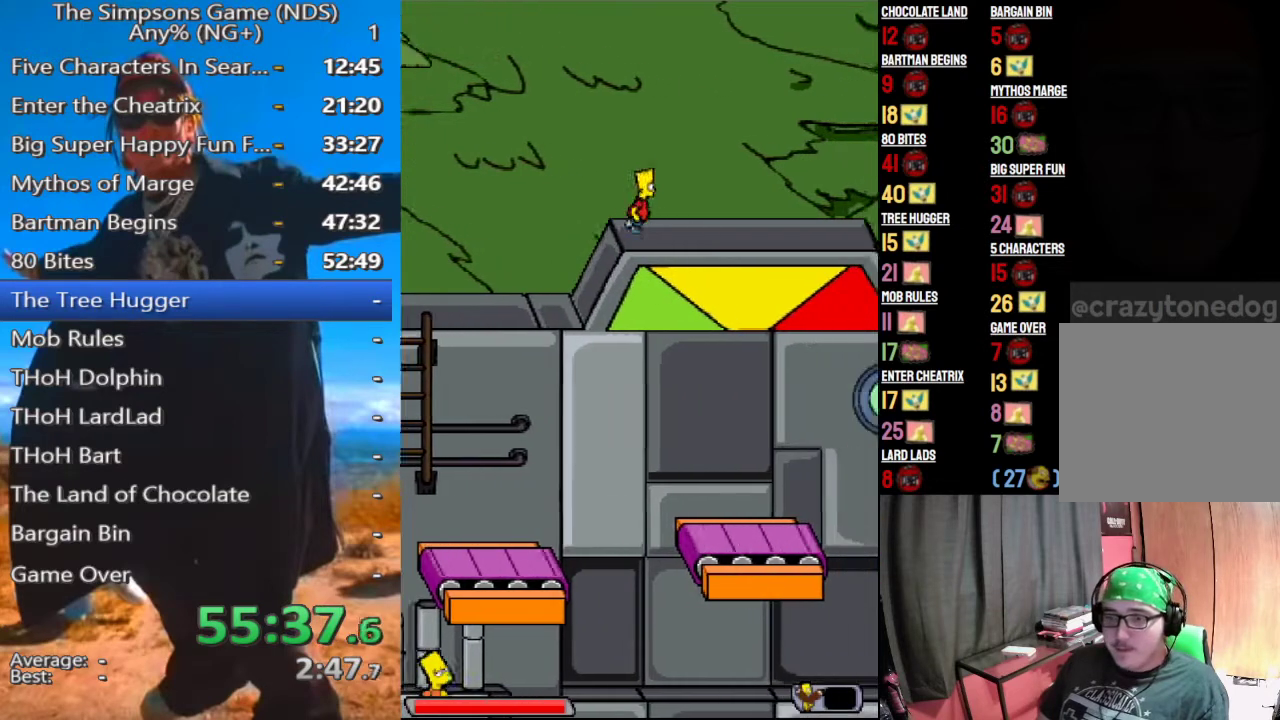
{"buttons": [], "left_stick": "right", "right_stick": "center", "events": []}
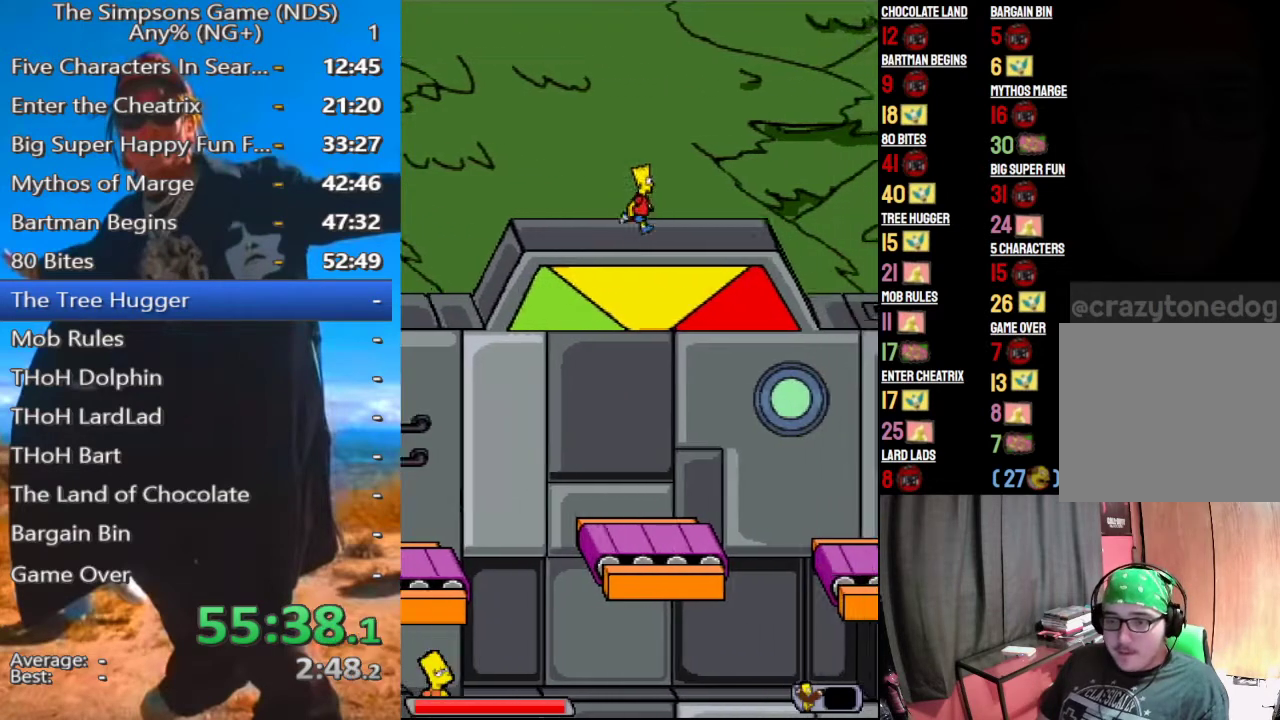
{"buttons": [], "left_stick": "right", "right_stick": "center", "events": []}
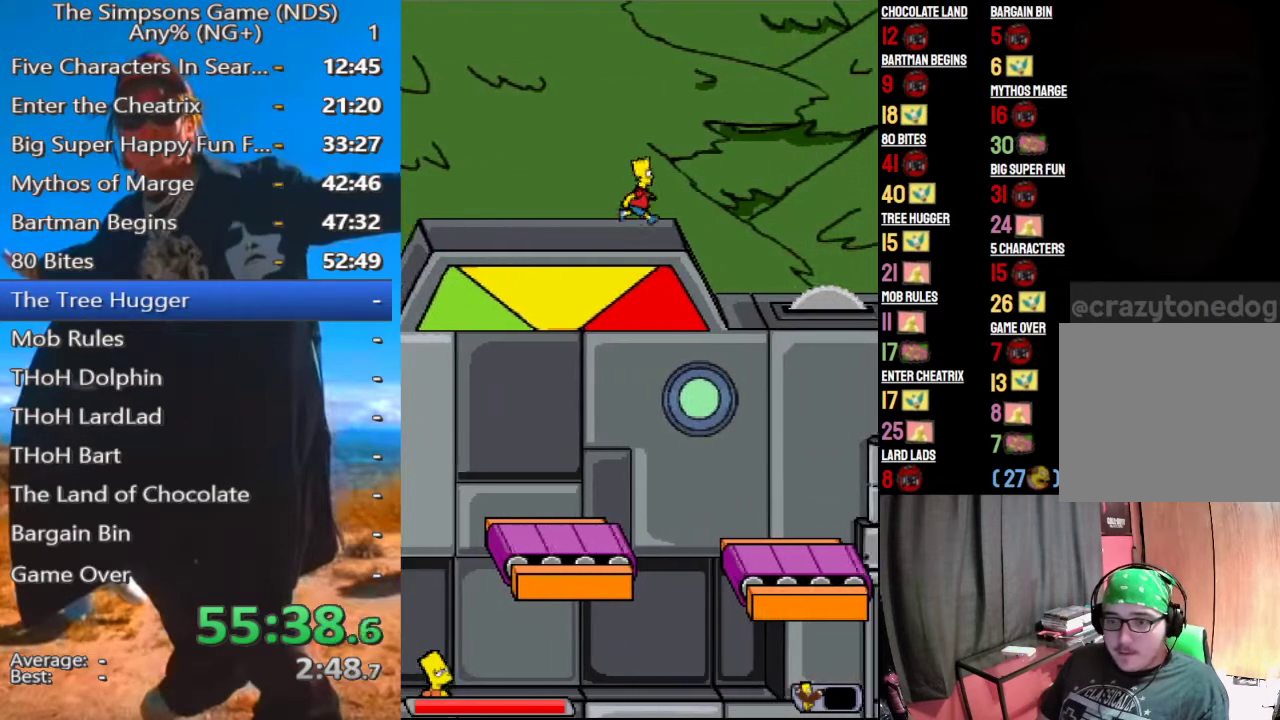
{"buttons": ["A"], "left_stick": "right", "right_stick": "center", "events": [[500, "A", "down"]]}
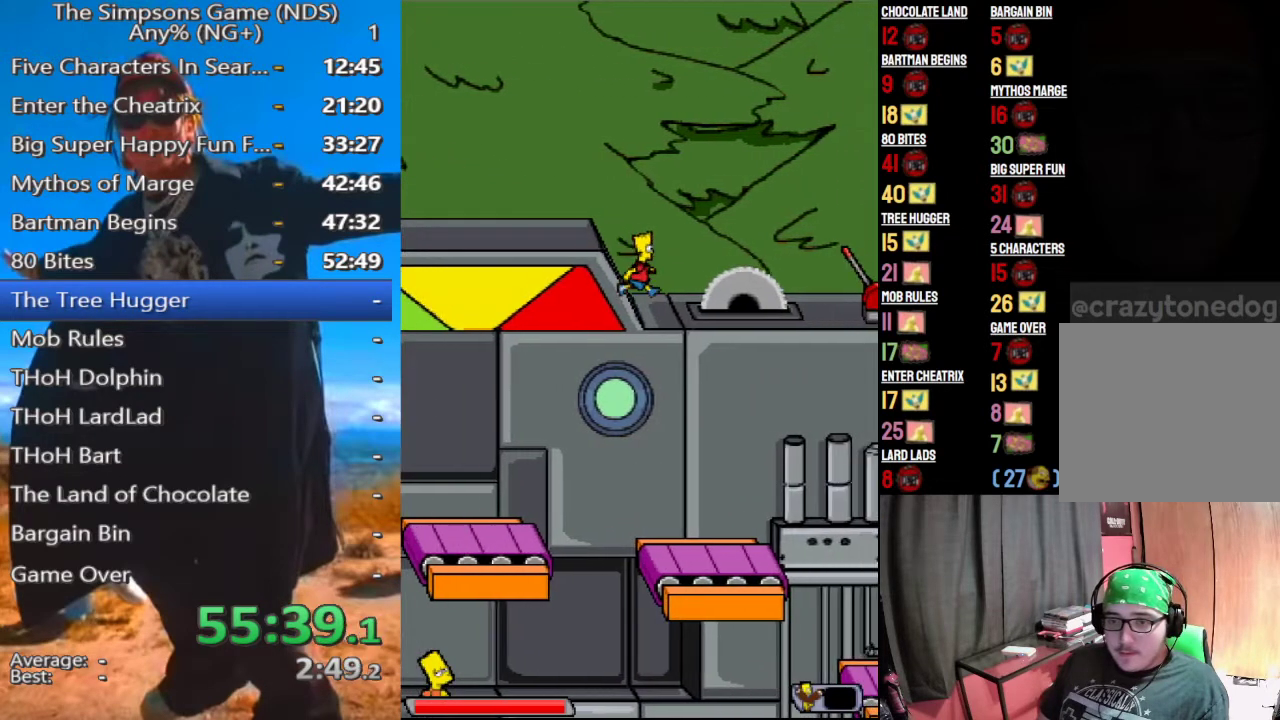
{"buttons": ["A"], "left_stick": "up-right", "right_stick": "center", "events": [[438, "left_stick", "up-right"]]}
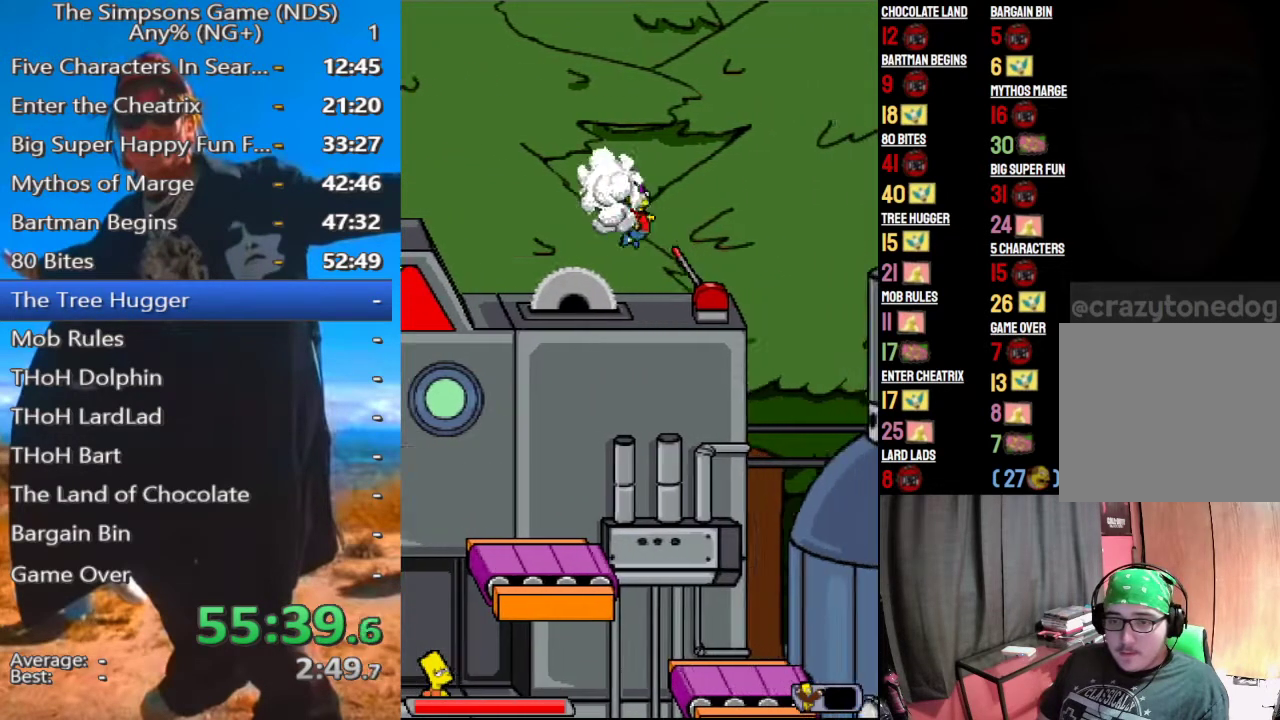
{"buttons": ["A"], "left_stick": "up-right", "right_stick": "center", "events": []}
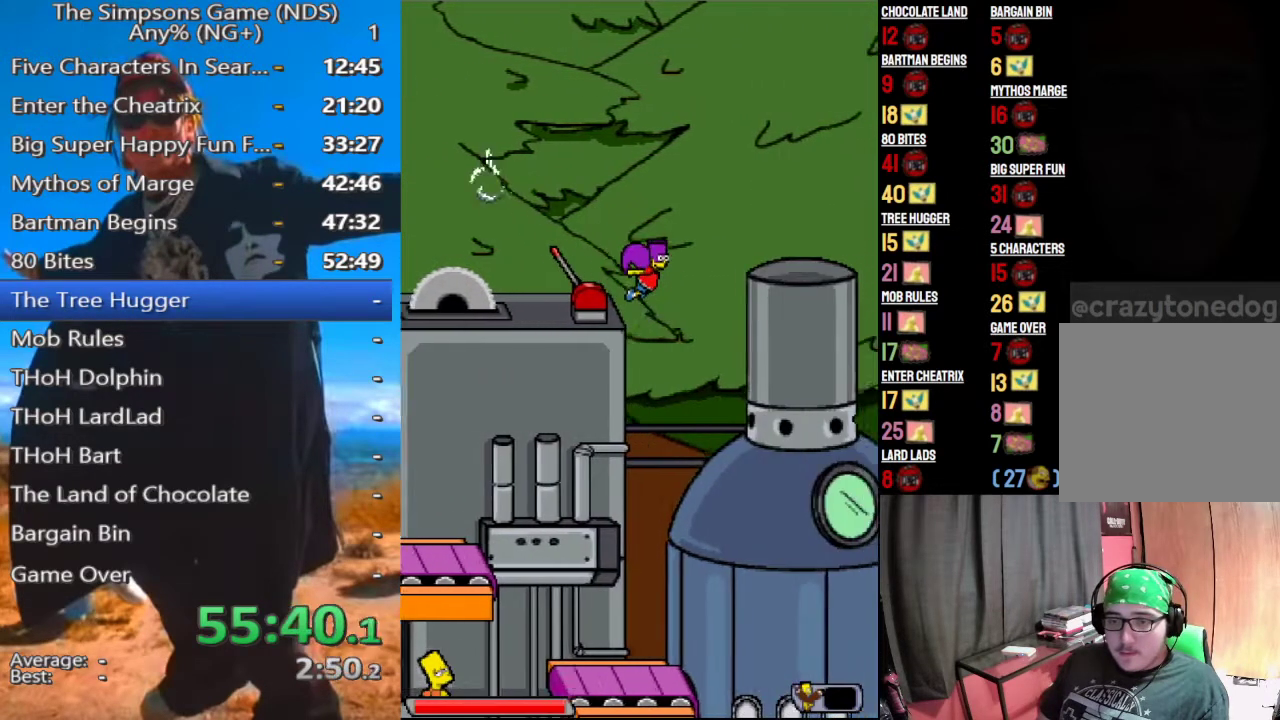
{"buttons": ["A"], "left_stick": "up-right", "right_stick": "center", "events": []}
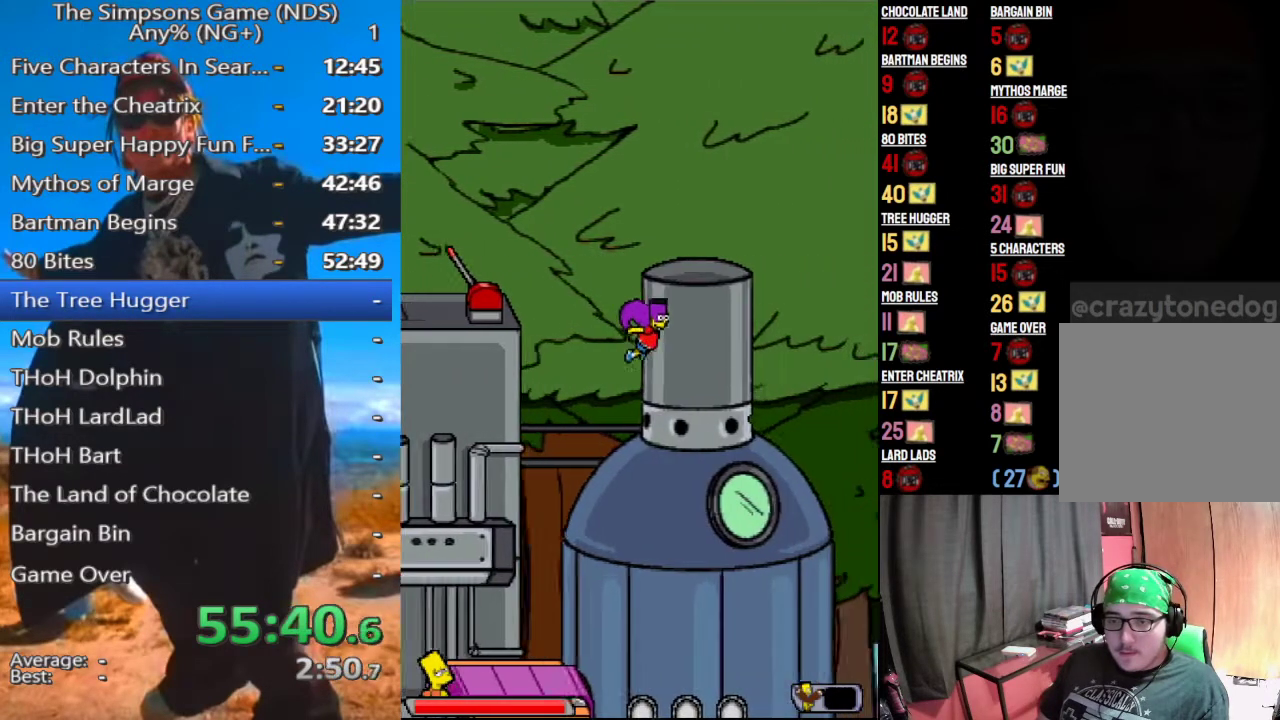
{"buttons": ["A"], "left_stick": "up-right", "right_stick": "center", "events": []}
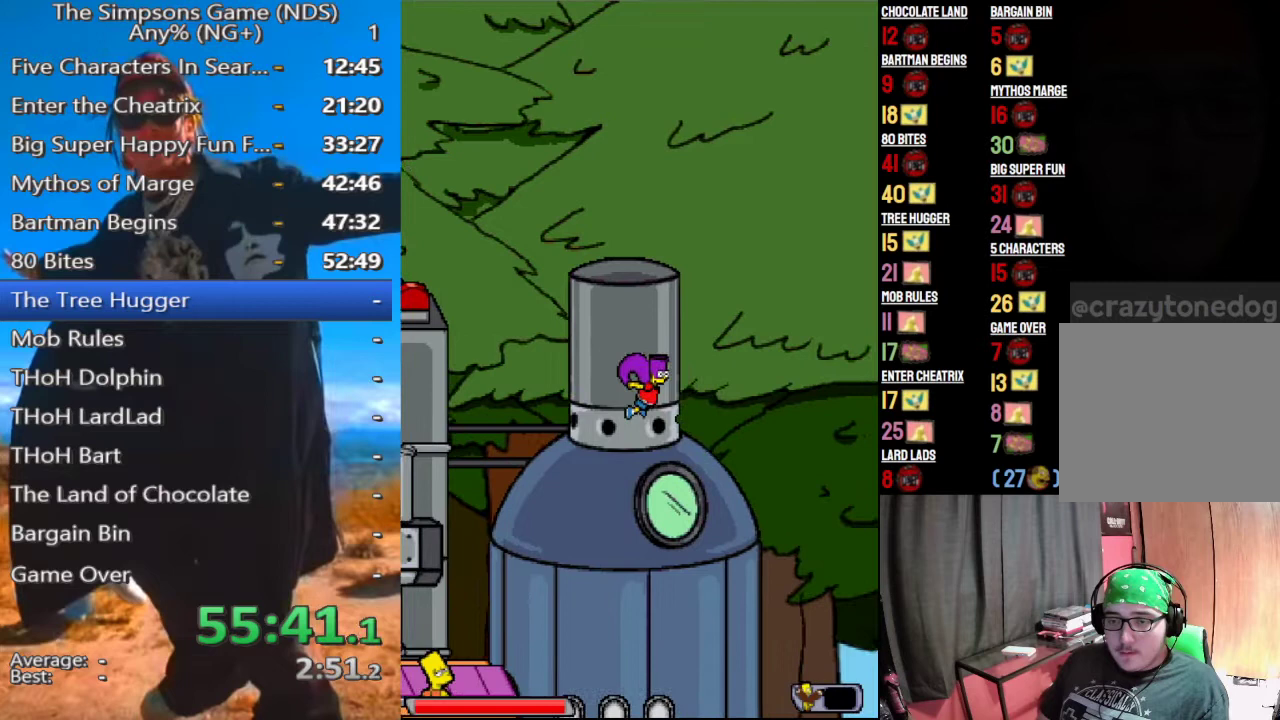
{"buttons": ["A"], "left_stick": "up-right", "right_stick": "center", "events": []}
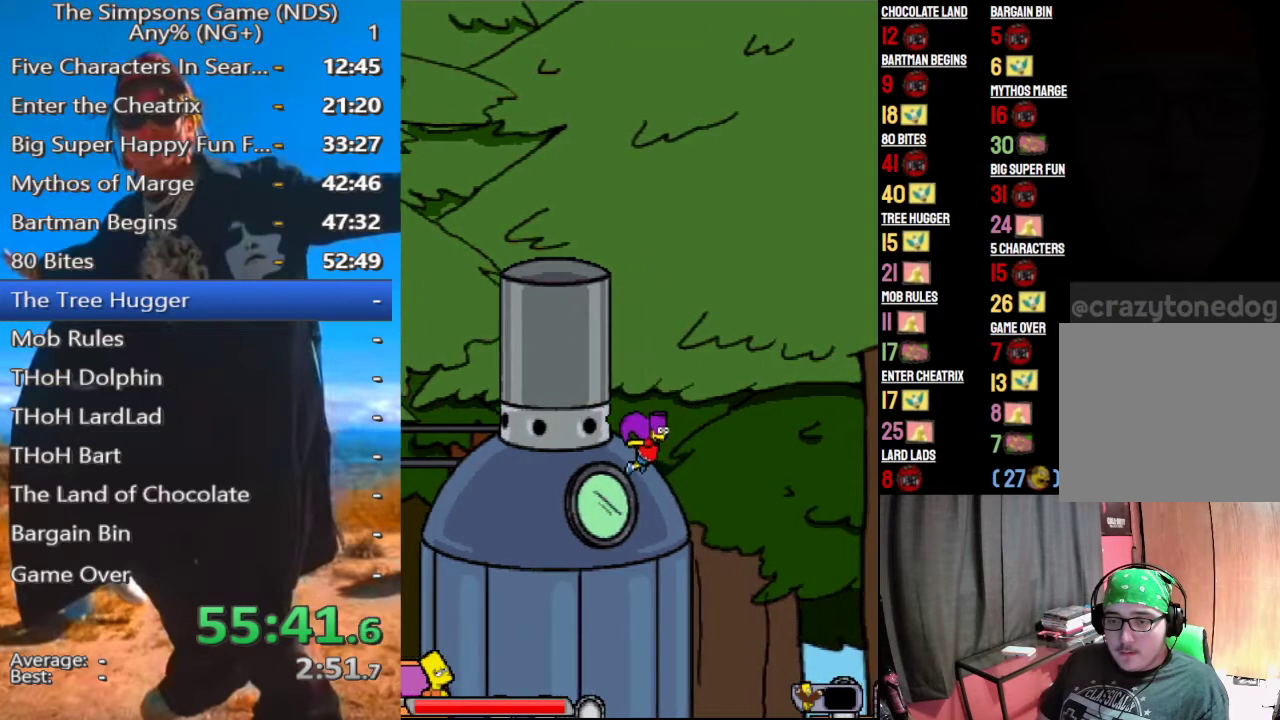
{"buttons": ["A"], "left_stick": "up-right", "right_stick": "center", "events": []}
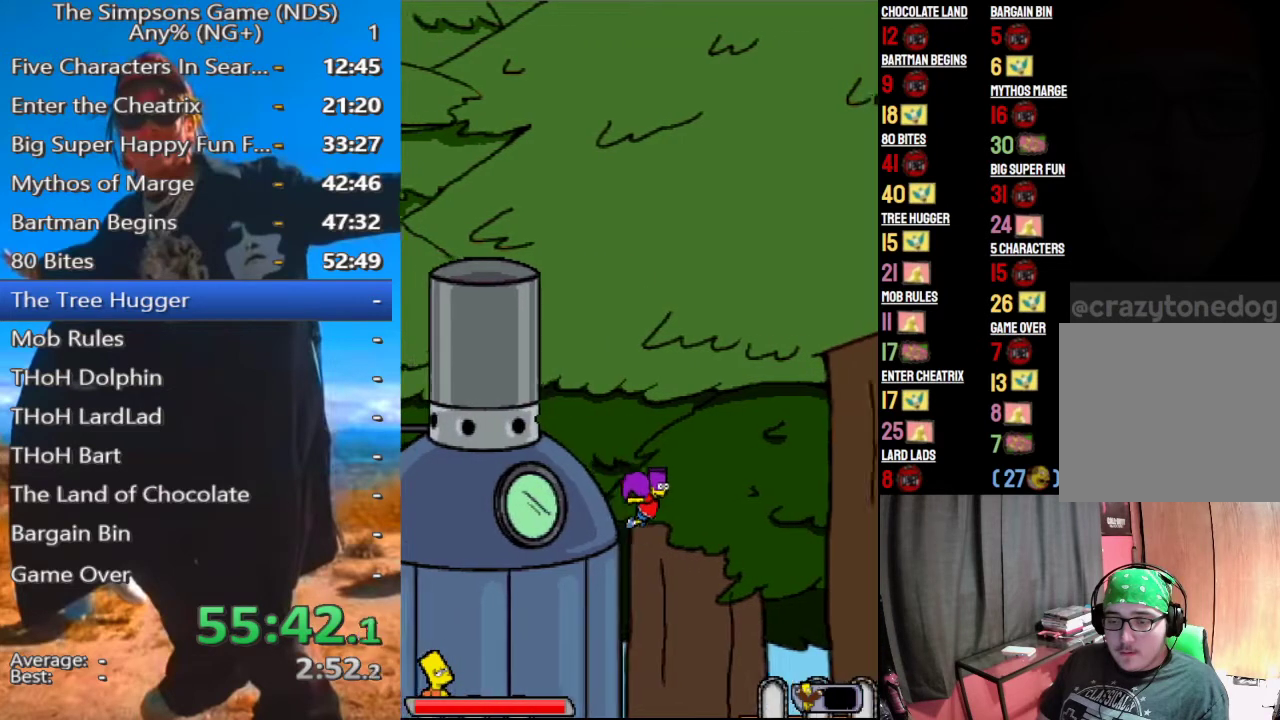
{"buttons": ["A"], "left_stick": "right", "right_stick": "center", "events": [[62, "left_stick", "right"]]}